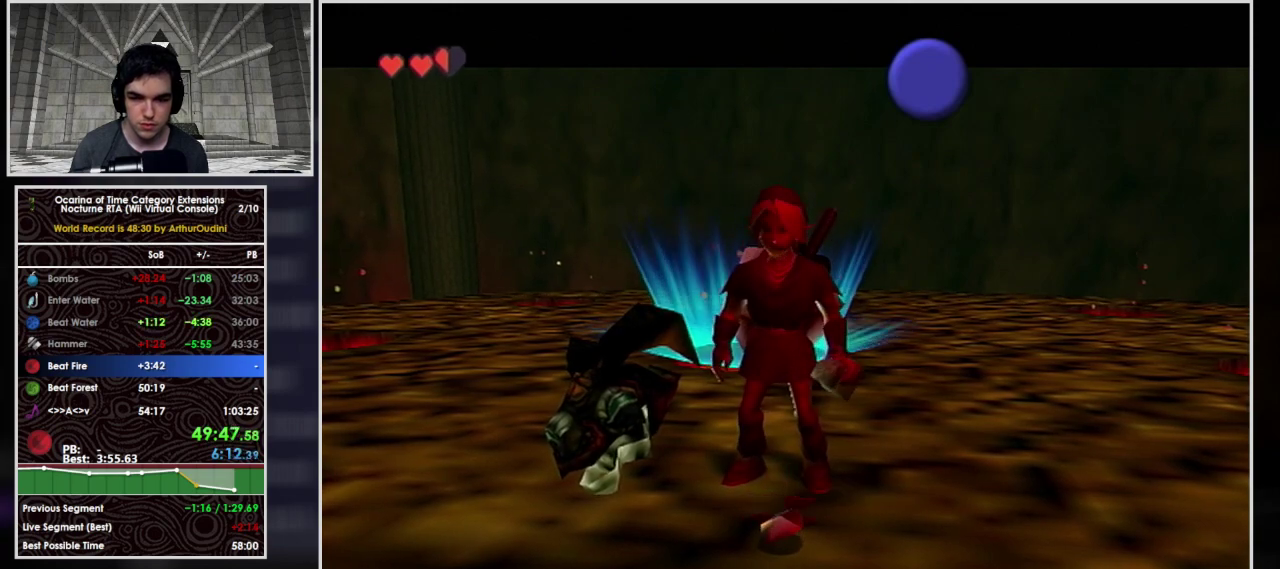
Gameplay with a controller (Nintendo layout); each line is a JSON object with the inputs held at the frame after it. "events" lists button and stick changes between this image and that frame as [ms after this image, input, new state], when the widget could be followed in between. Not read: L3 R3.
{"buttons": ["L1"], "left_stick": "center", "events": [[333, "X", "down"], [467, "X", "up"]]}
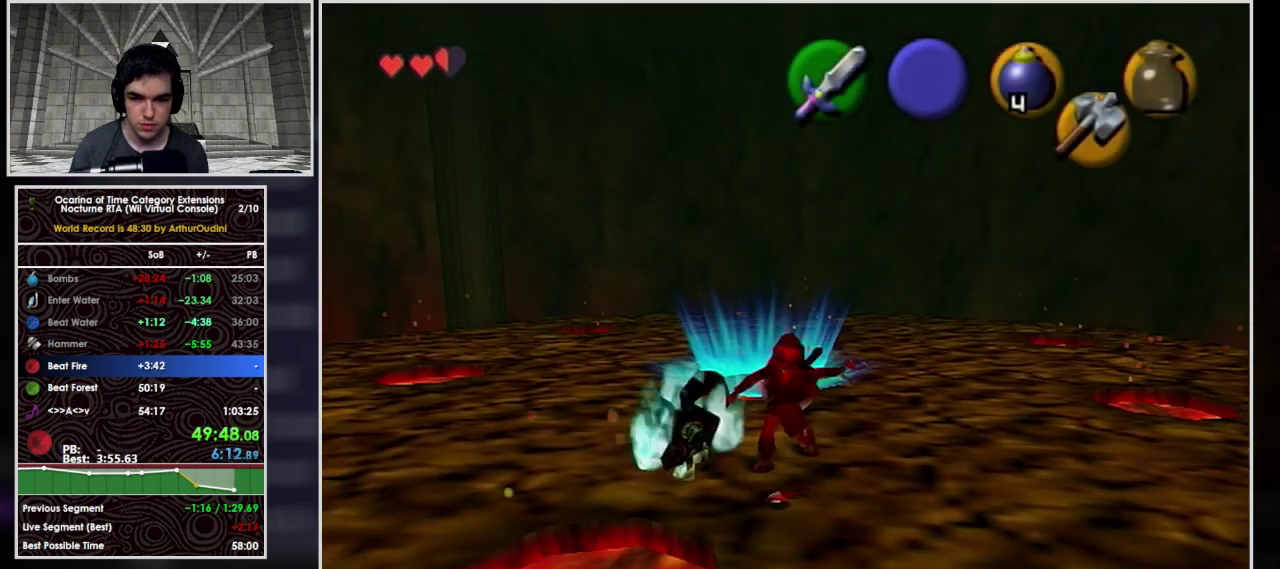
{"buttons": ["X", "L1"], "left_stick": "center", "events": [[467, "X", "down"]]}
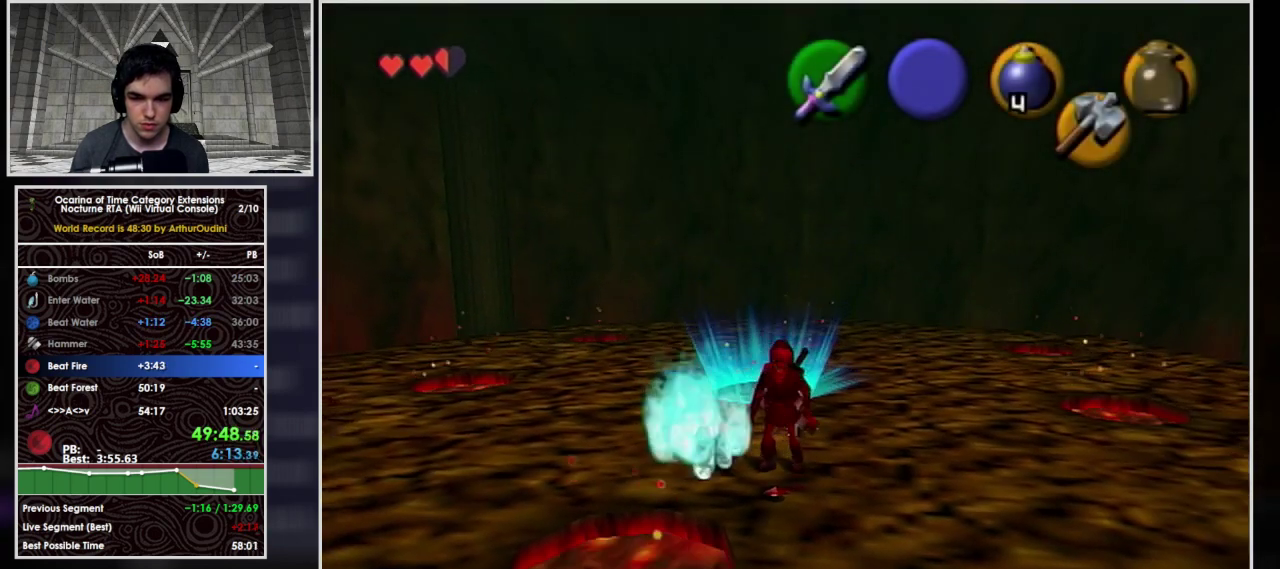
{"buttons": ["L1"], "left_stick": "center", "events": [[500, "X", "up"]]}
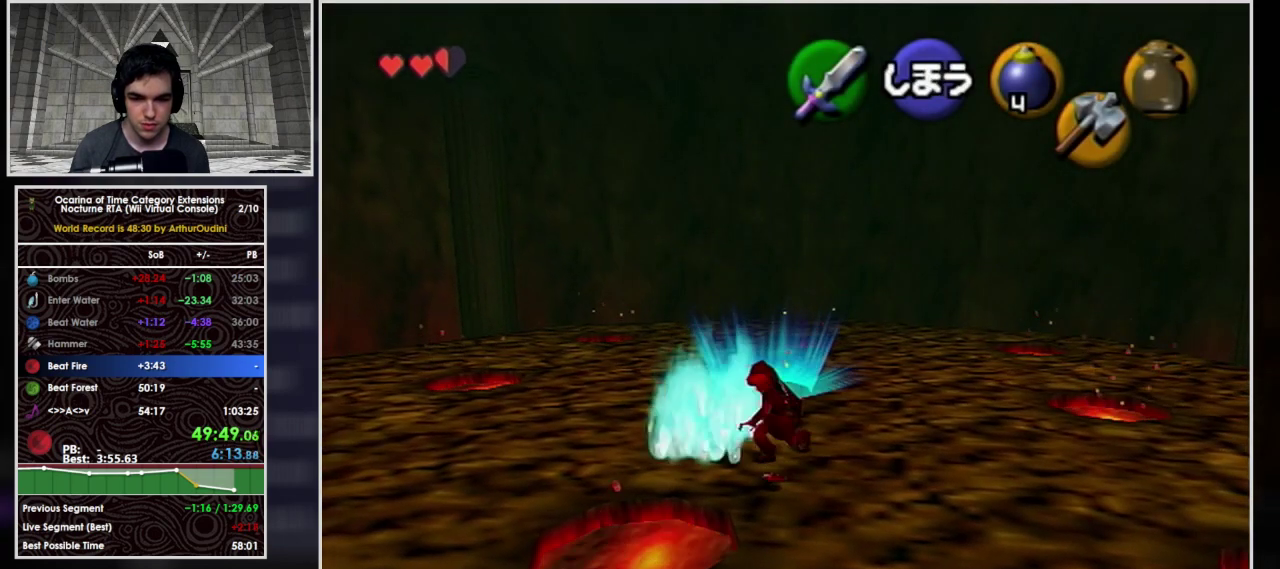
{"buttons": ["X", "L1"], "left_stick": "center", "events": [[267, "X", "down"]]}
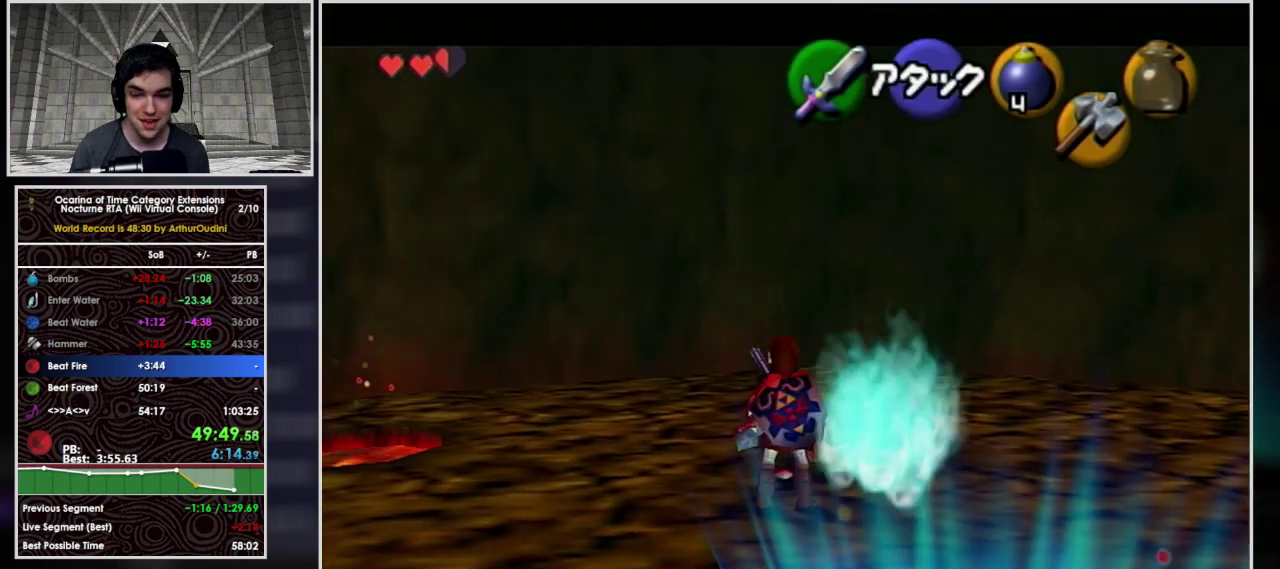
{"buttons": ["L1"], "left_stick": "center", "events": [[367, "X", "up"]]}
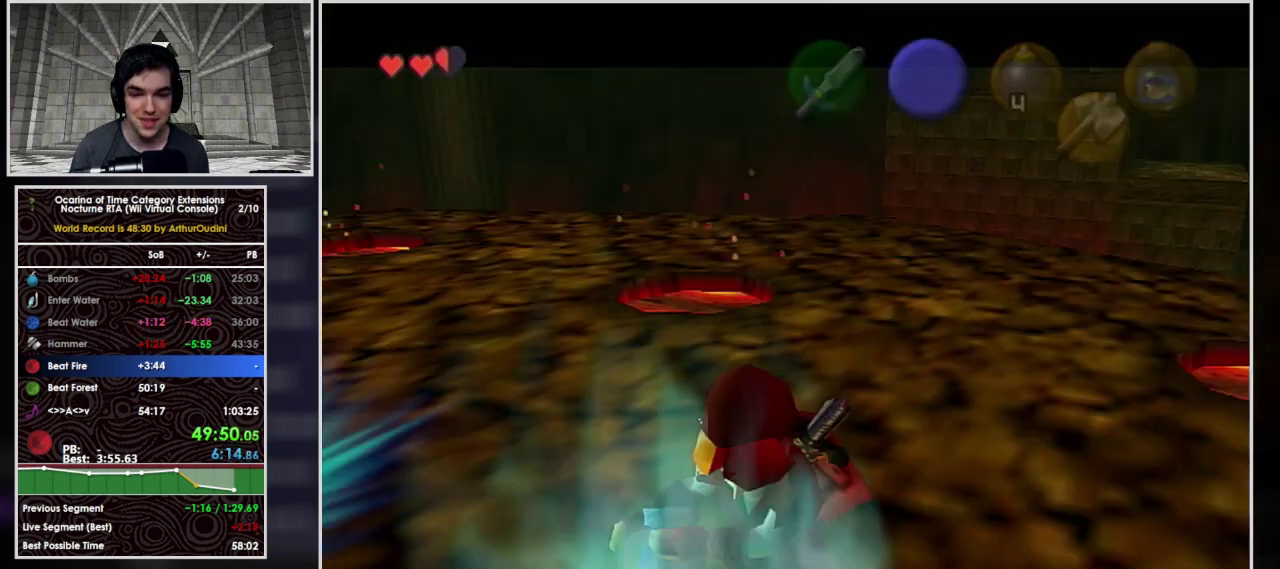
{"buttons": ["L1"], "left_stick": "center", "events": []}
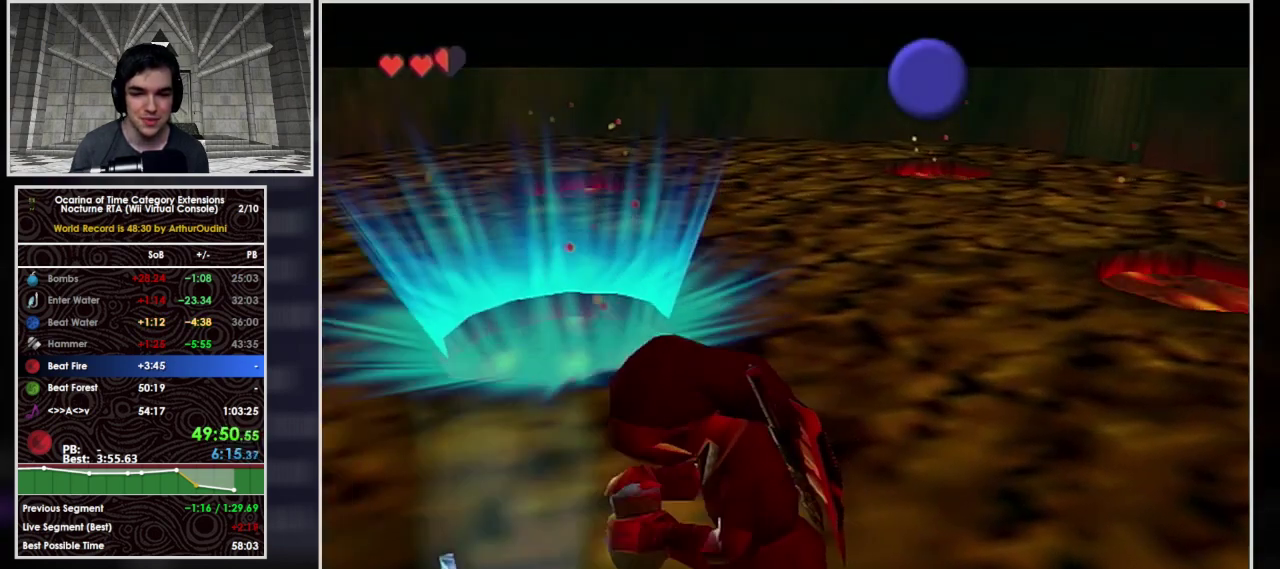
{"buttons": ["L1"], "left_stick": "center", "events": []}
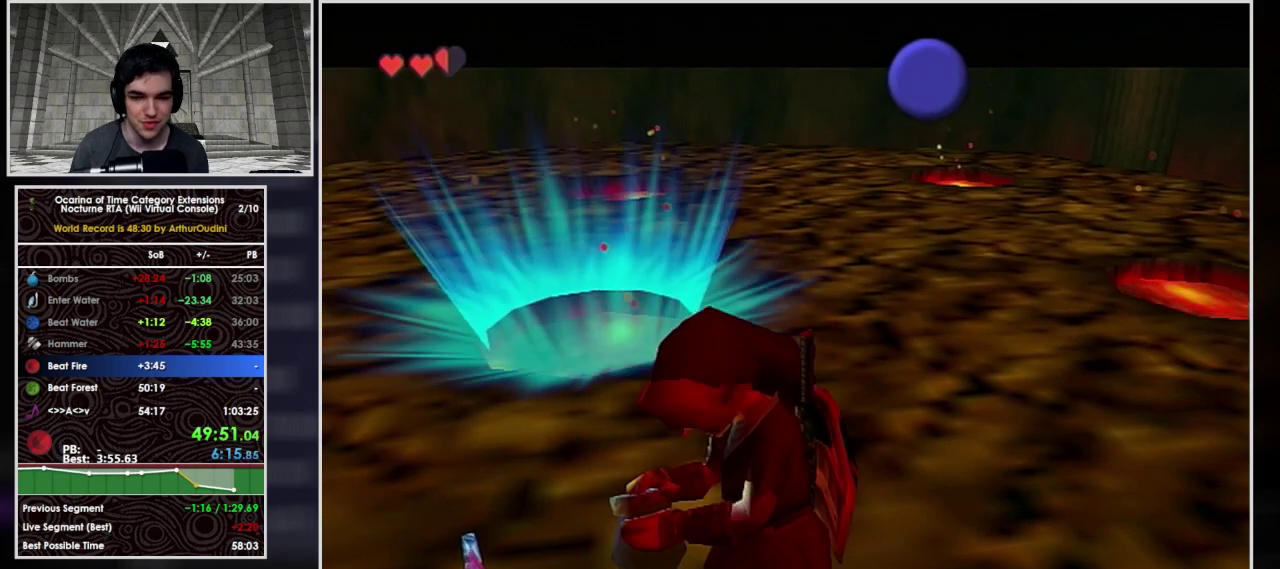
{"buttons": ["L1"], "left_stick": "center", "events": []}
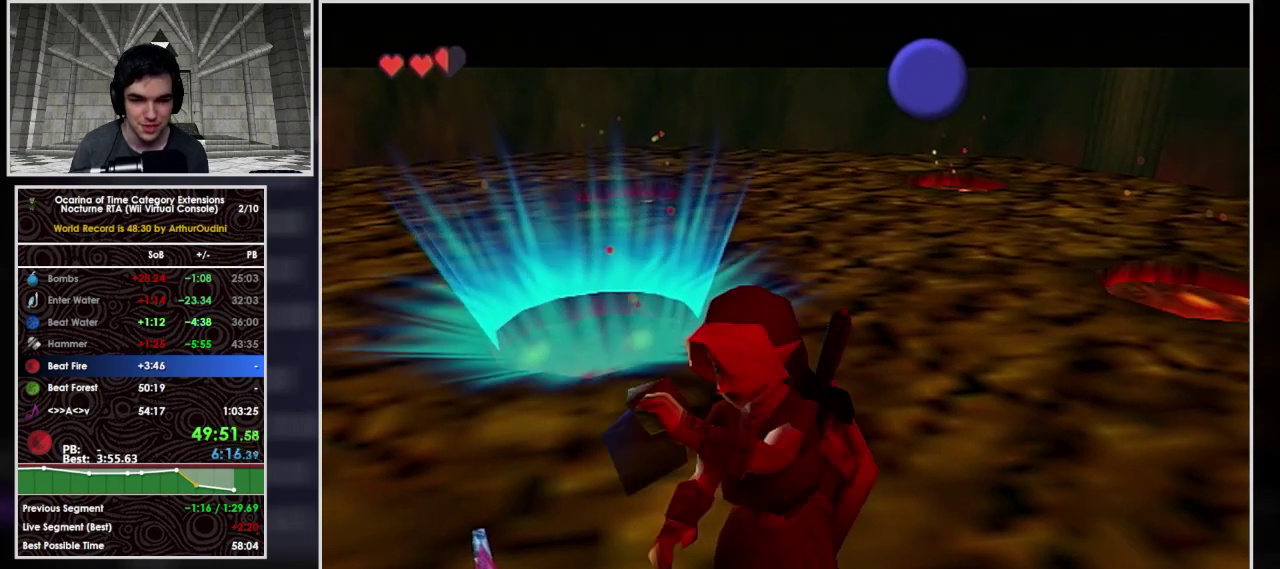
{"buttons": ["L1"], "left_stick": "center", "events": []}
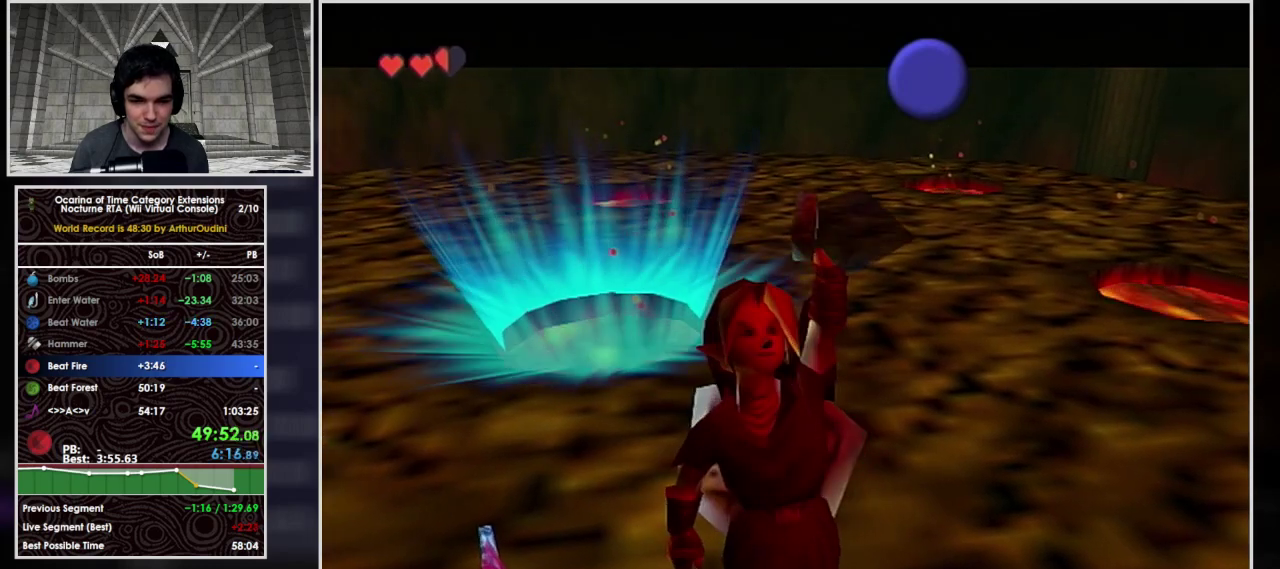
{"buttons": ["L1"], "left_stick": "center", "events": [[333, "A", "down"], [333, "B", "down"], [500, "A", "up"], [500, "B", "up"]]}
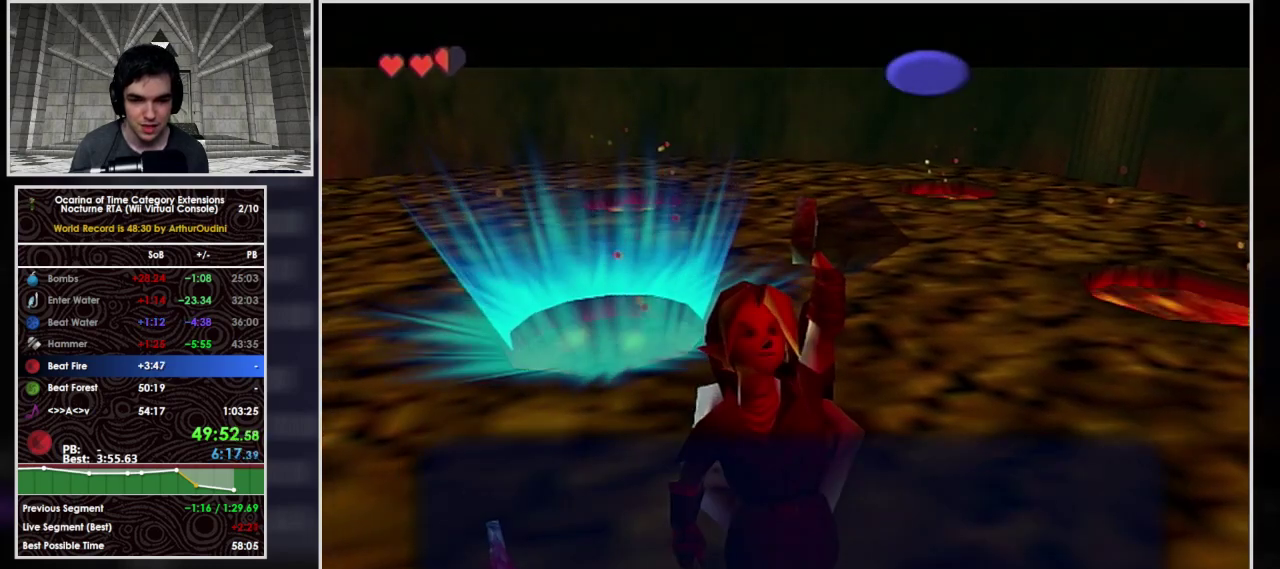
{"buttons": ["L1"], "left_stick": "center", "events": [[133, "A", "down"], [267, "A", "up"]]}
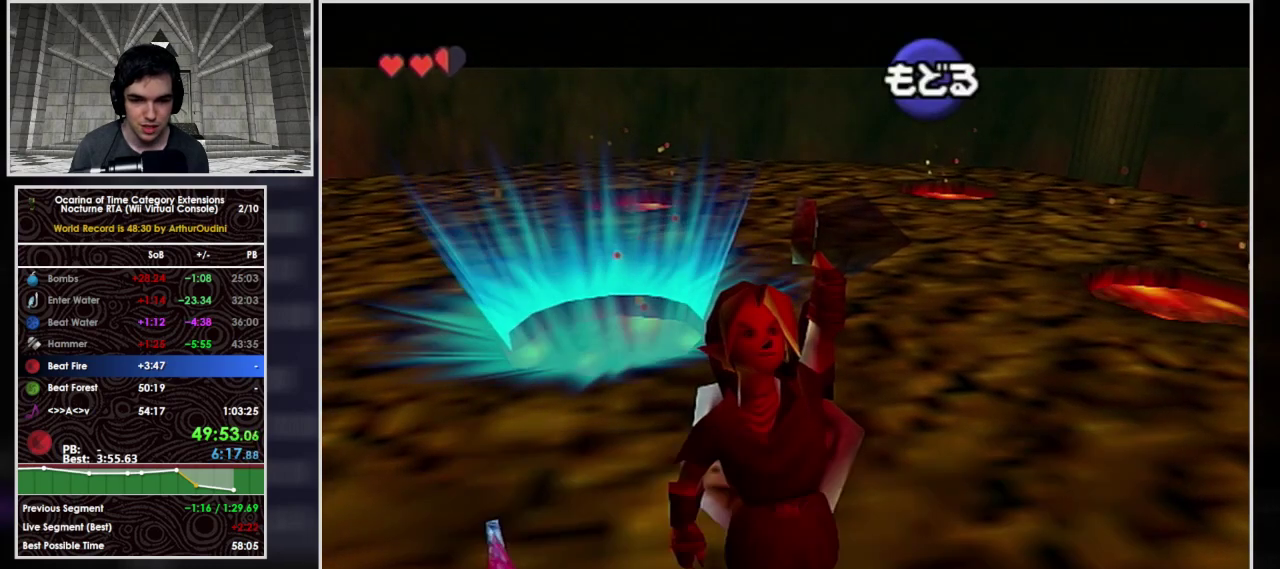
{"buttons": ["L1"], "left_stick": "center", "events": []}
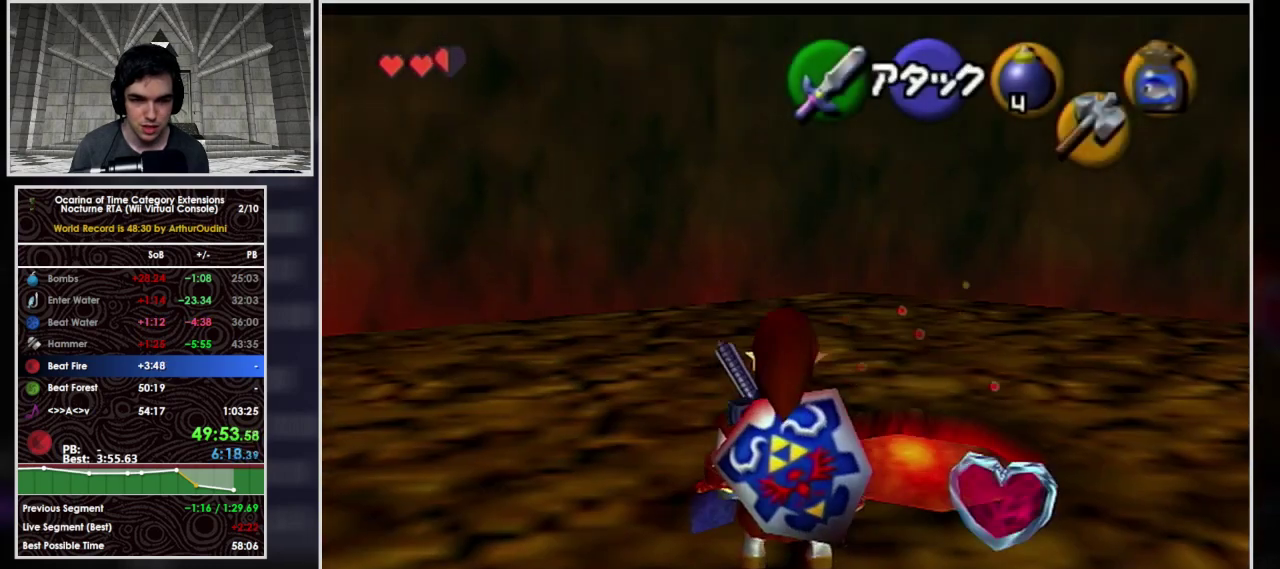
{"buttons": ["X", "L1"], "left_stick": "down", "events": [[367, "A", "down"], [367, "left_stick", "down"], [467, "A", "up"], [500, "X", "down"]]}
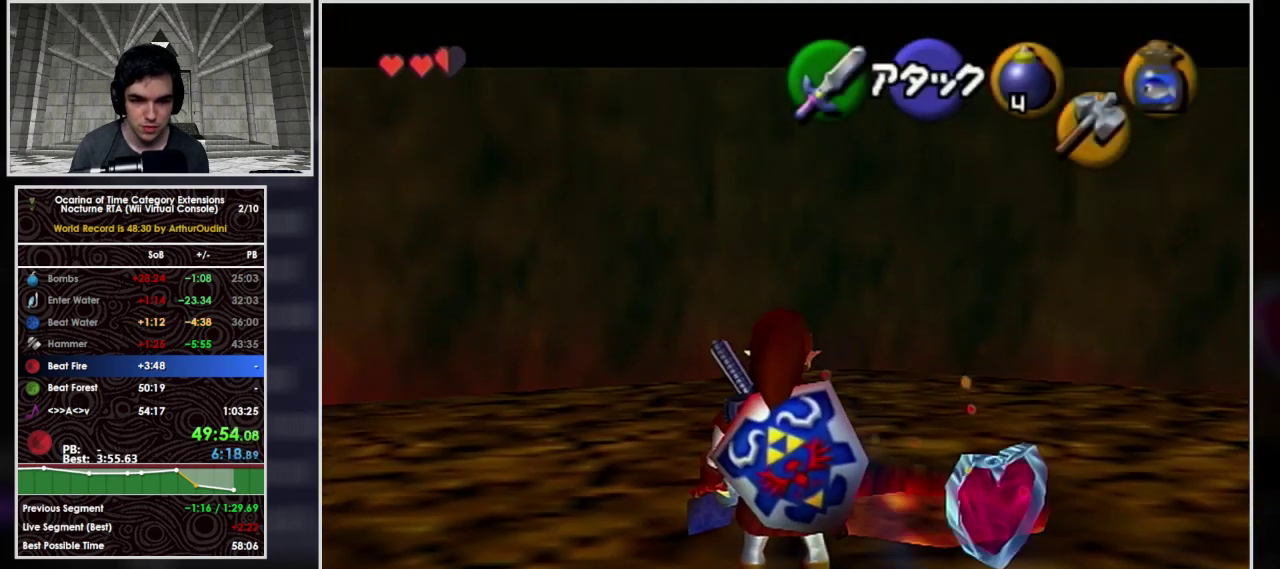
{"buttons": ["L1"], "left_stick": "center", "events": [[67, "left_stick", "center"], [100, "X", "up"], [100, "Z", "down"], [200, "Z", "up"]]}
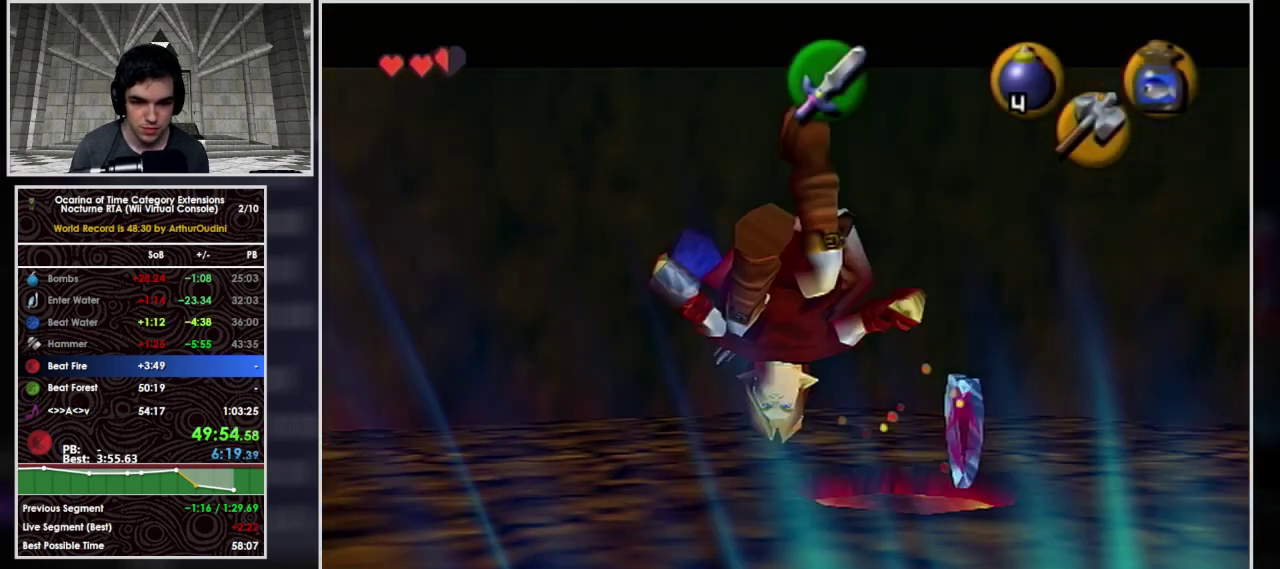
{"buttons": ["L1"], "left_stick": "center", "events": []}
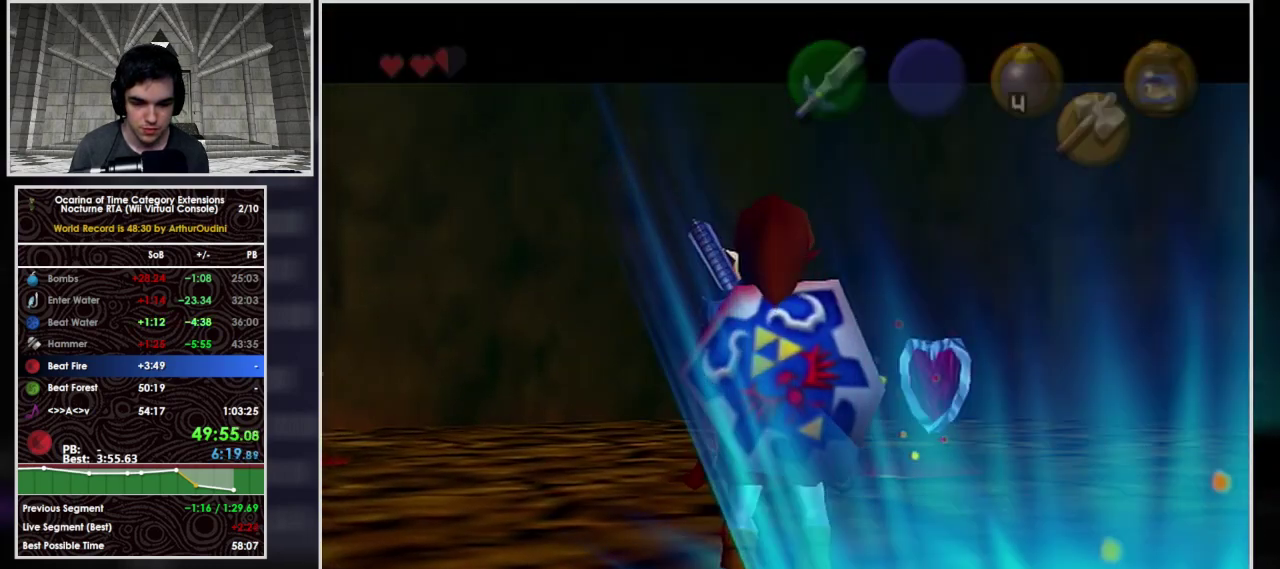
{"buttons": [], "left_stick": "center", "events": [[133, "L1", "up"], [267, "A", "down"], [367, "Z", "down"], [467, "A", "up"], [500, "Z", "up"]]}